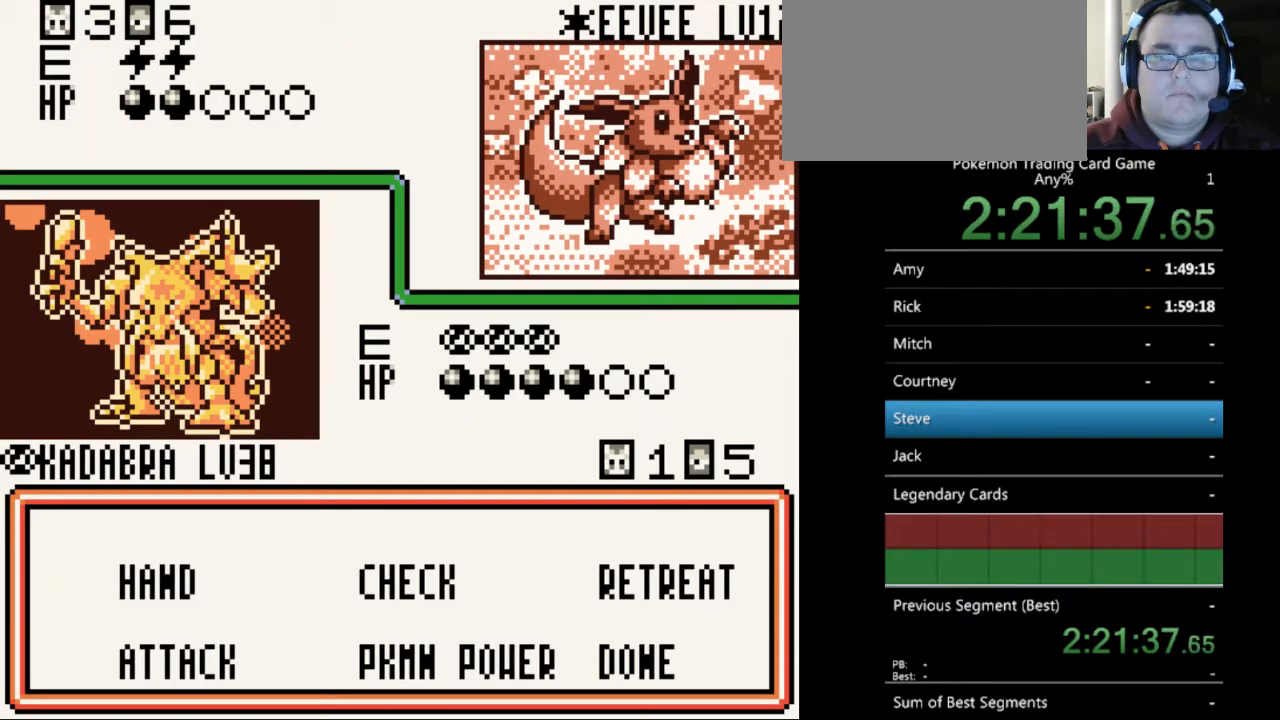
Gameplay with a controller (Nintendo layout); each line is a JSON object with the inputs held at the frame after it. "events" lists button and stick changes between this image and that frame as [ms after this image, input, new state], when the widget could be followed in between. Not read: L3 R3.
{"buttons": [], "events": [[333, "DPAD_DOWN", "down"], [400, "DPAD_DOWN", "up"]]}
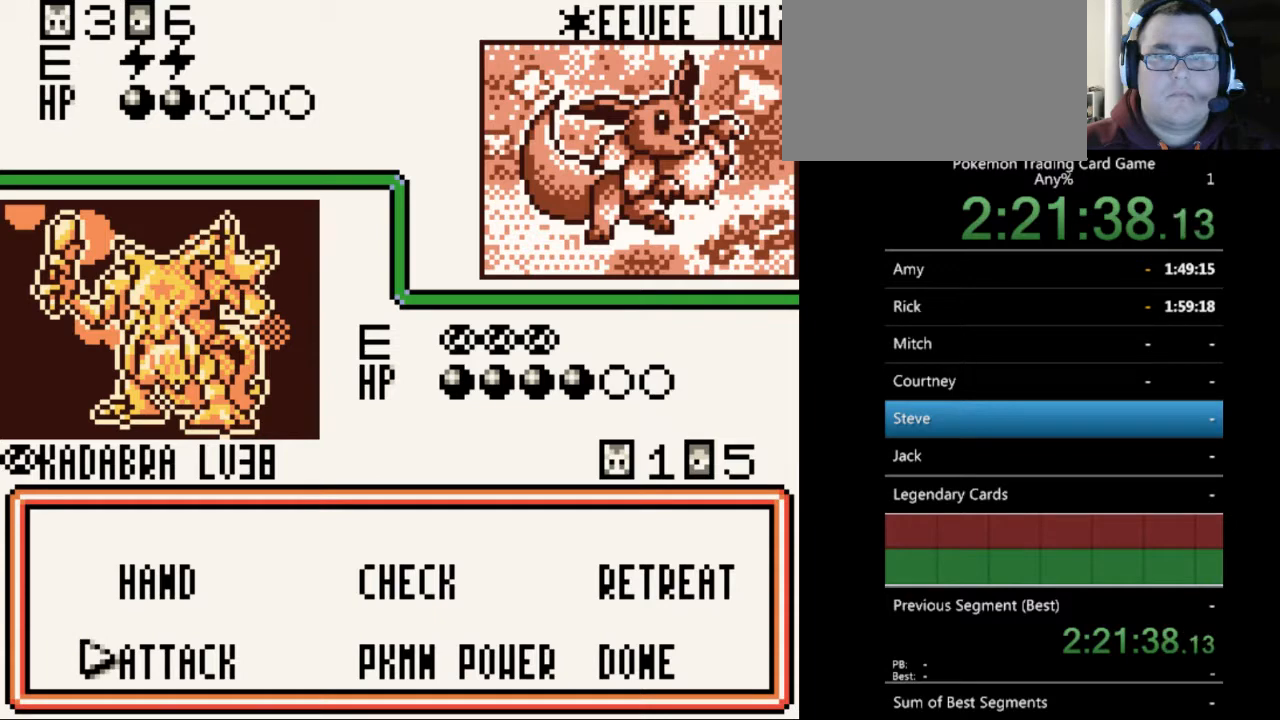
{"buttons": [], "events": [[100, "A", "down"], [167, "A", "up"]]}
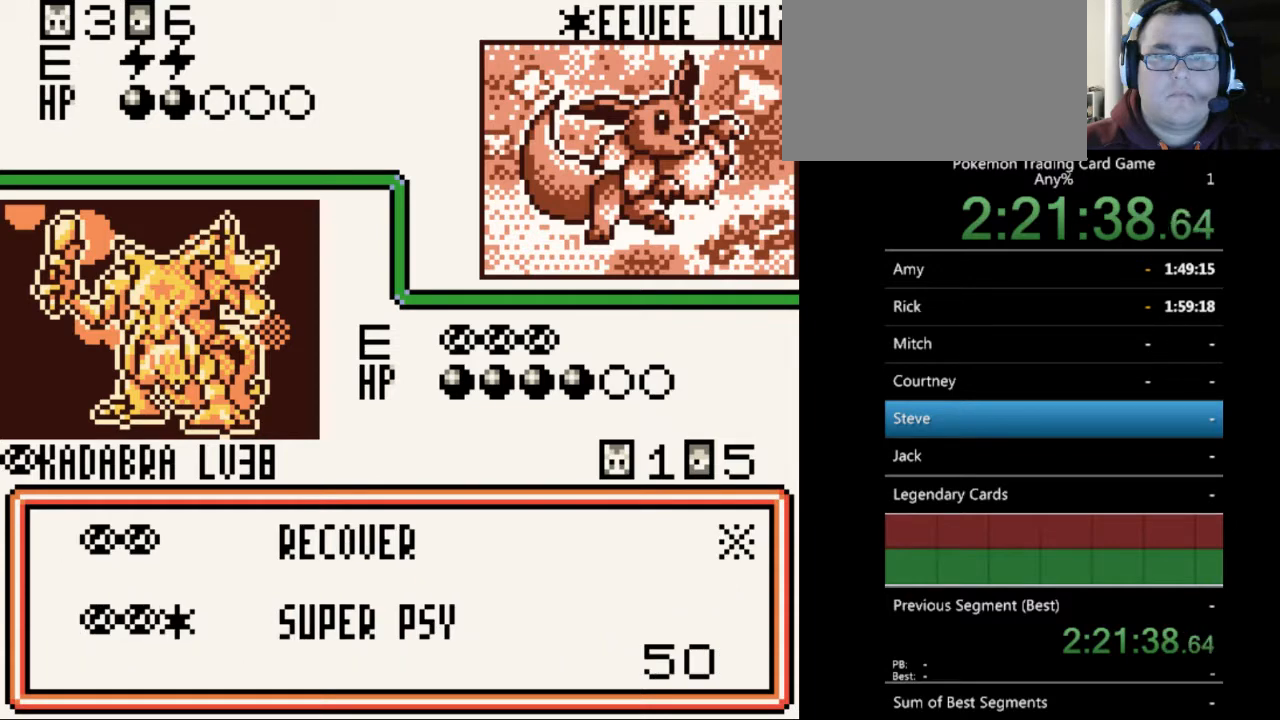
{"buttons": [], "events": []}
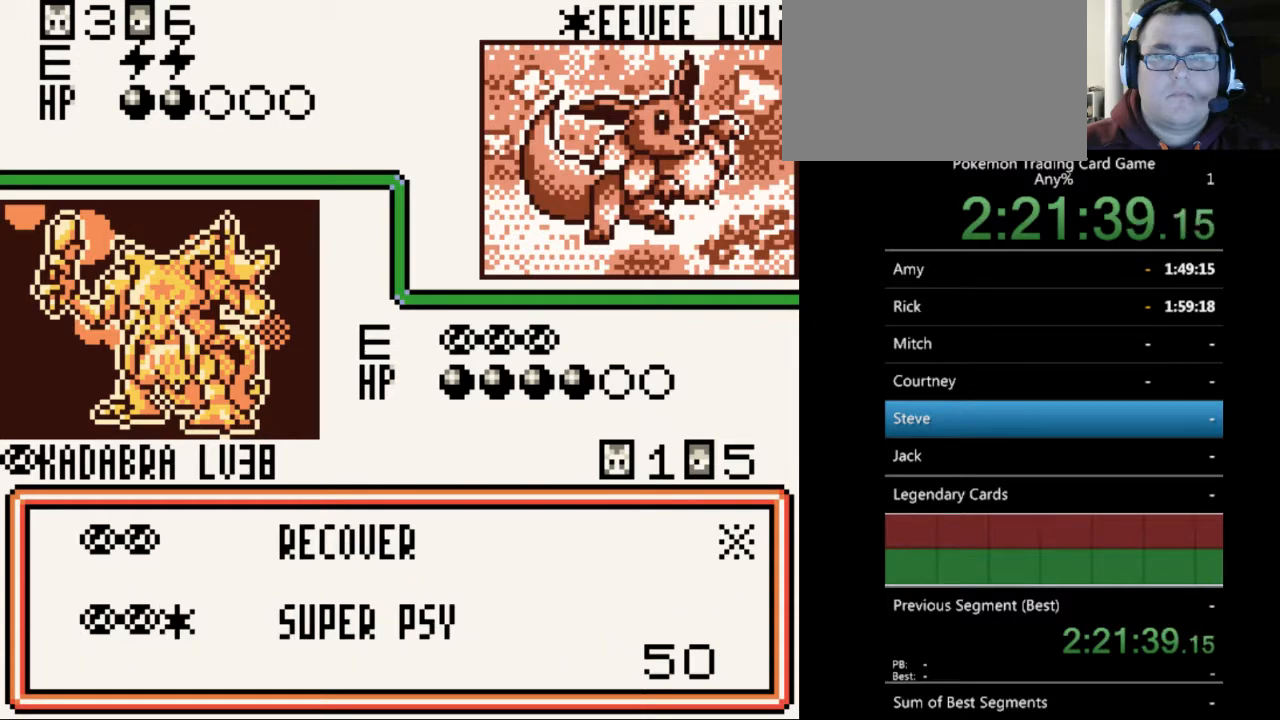
{"buttons": [], "events": [[333, "B", "down"], [400, "B", "up"]]}
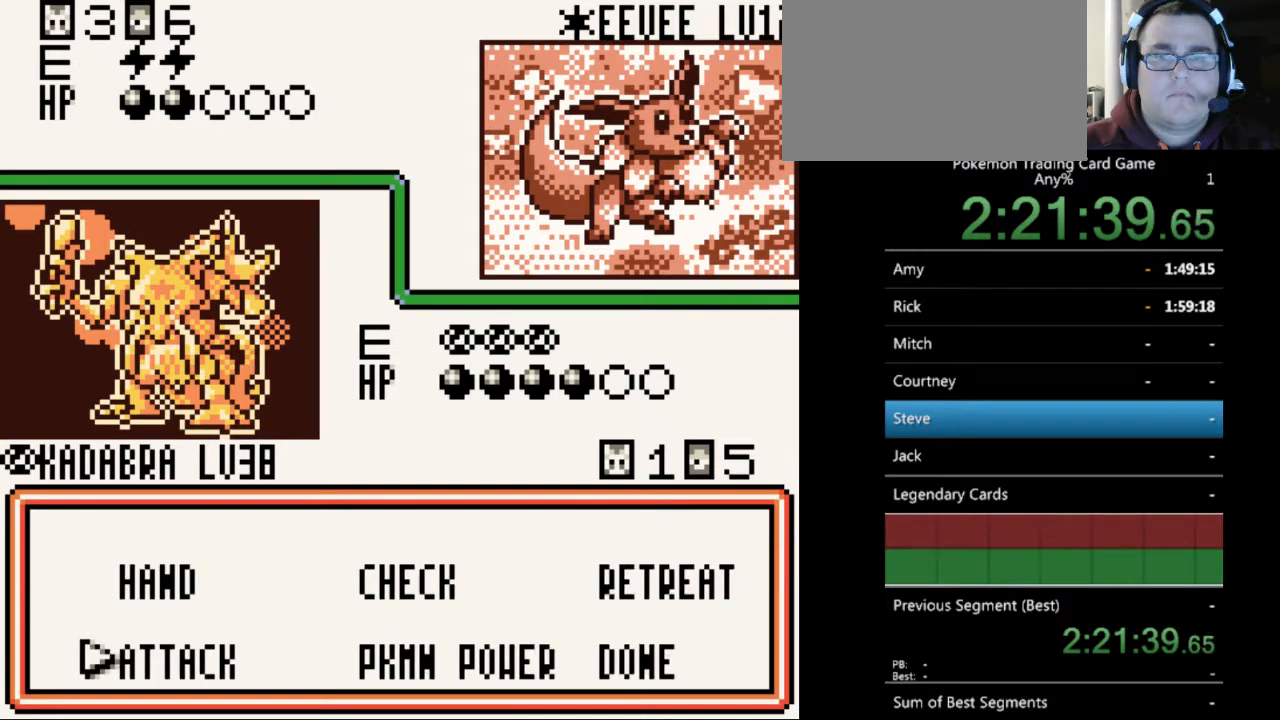
{"buttons": ["A"], "events": [[100, "DPAD_RIGHT", "down"], [200, "DPAD_RIGHT", "up"], [300, "DPAD_UP", "down"], [367, "DPAD_UP", "up"], [467, "A", "down"]]}
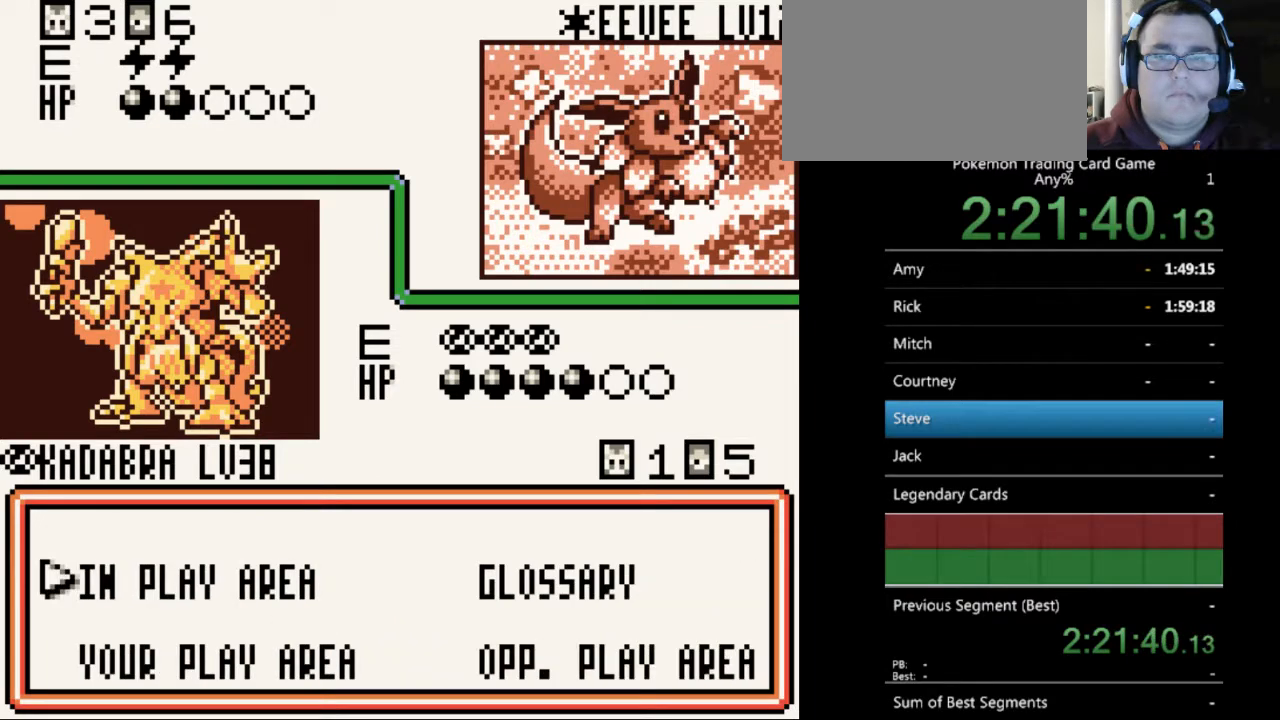
{"buttons": [], "events": [[33, "A", "up"], [167, "A", "down"], [267, "A", "up"]]}
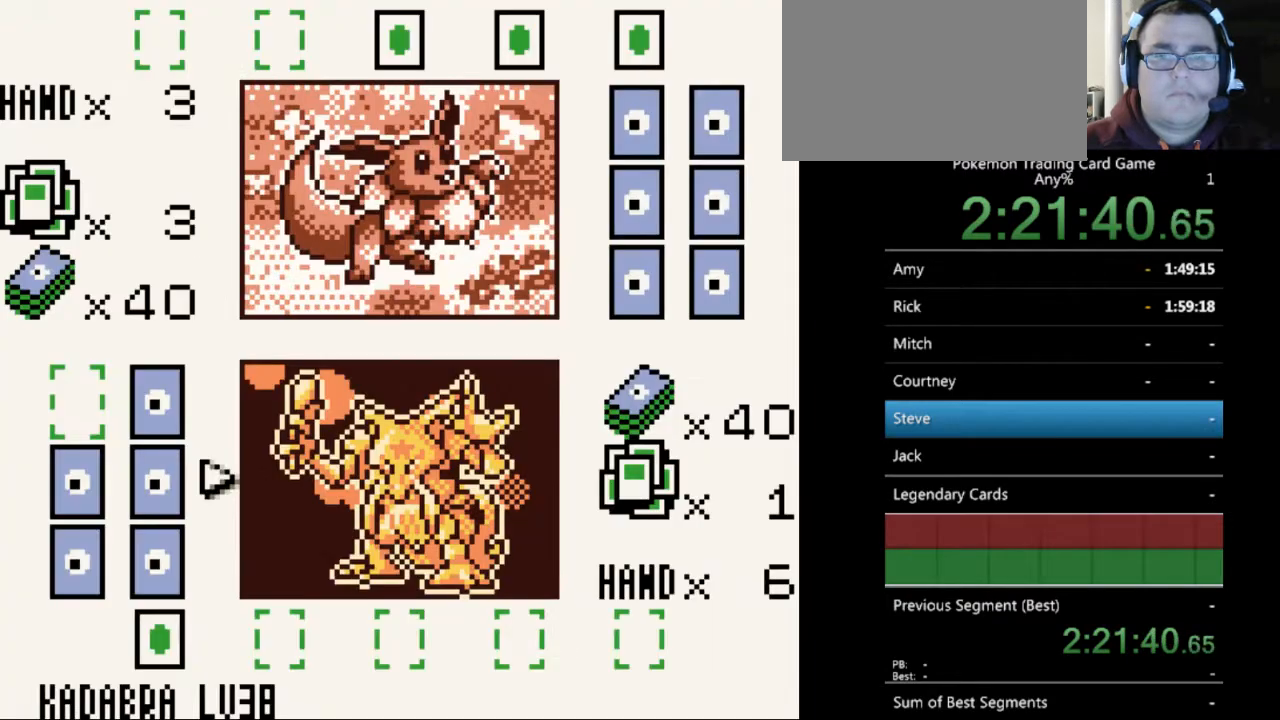
{"buttons": [], "events": [[33, "A", "down"], [133, "A", "up"]]}
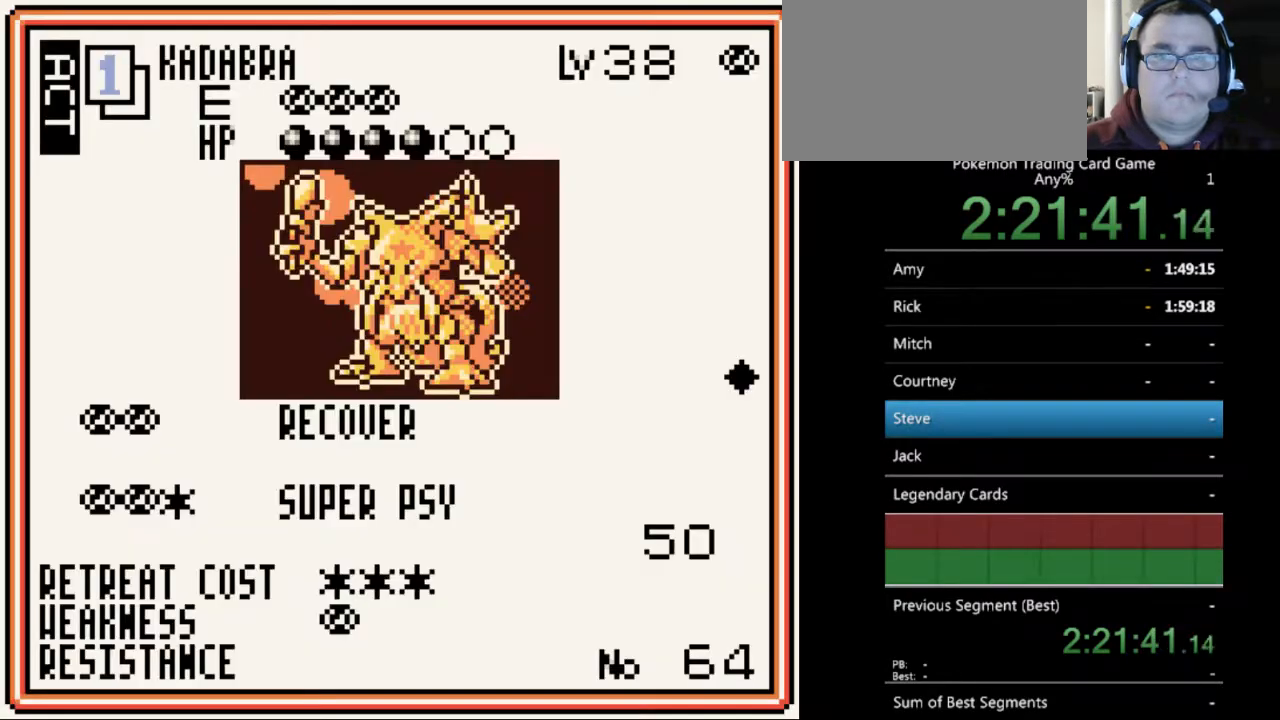
{"buttons": ["A"], "events": [[467, "A", "down"]]}
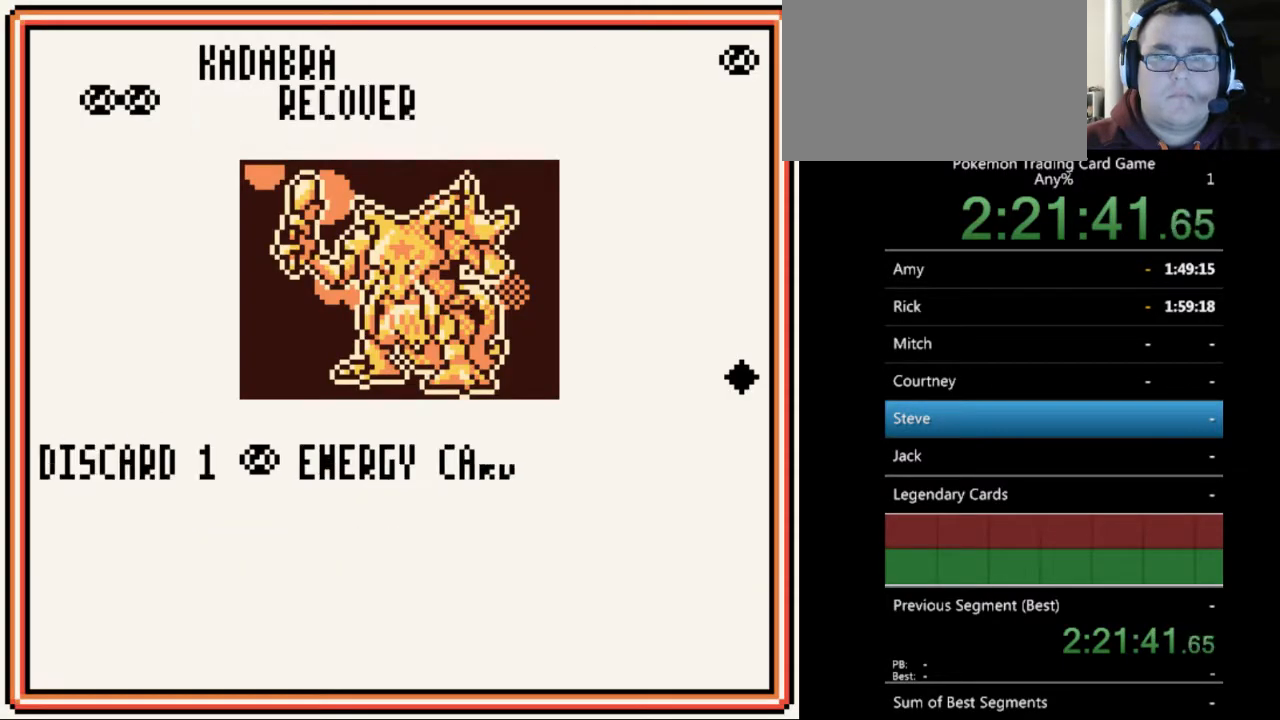
{"buttons": [], "events": [[67, "A", "up"]]}
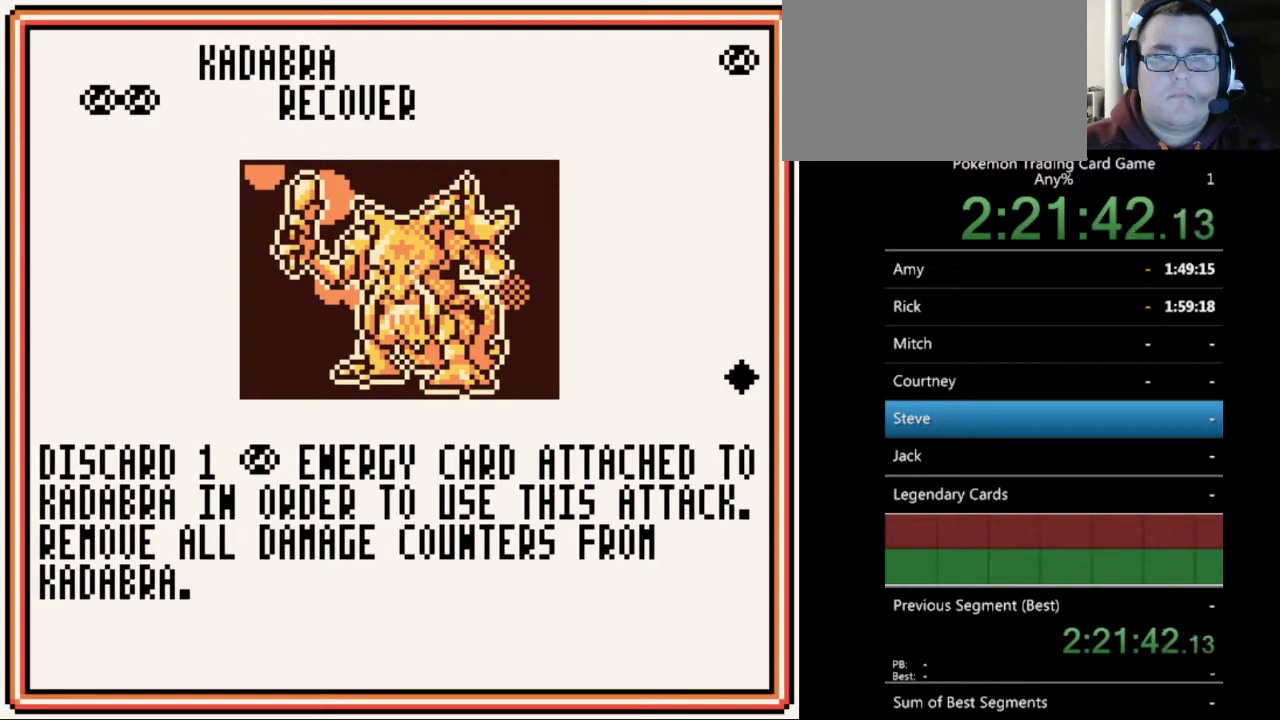
{"buttons": [], "events": []}
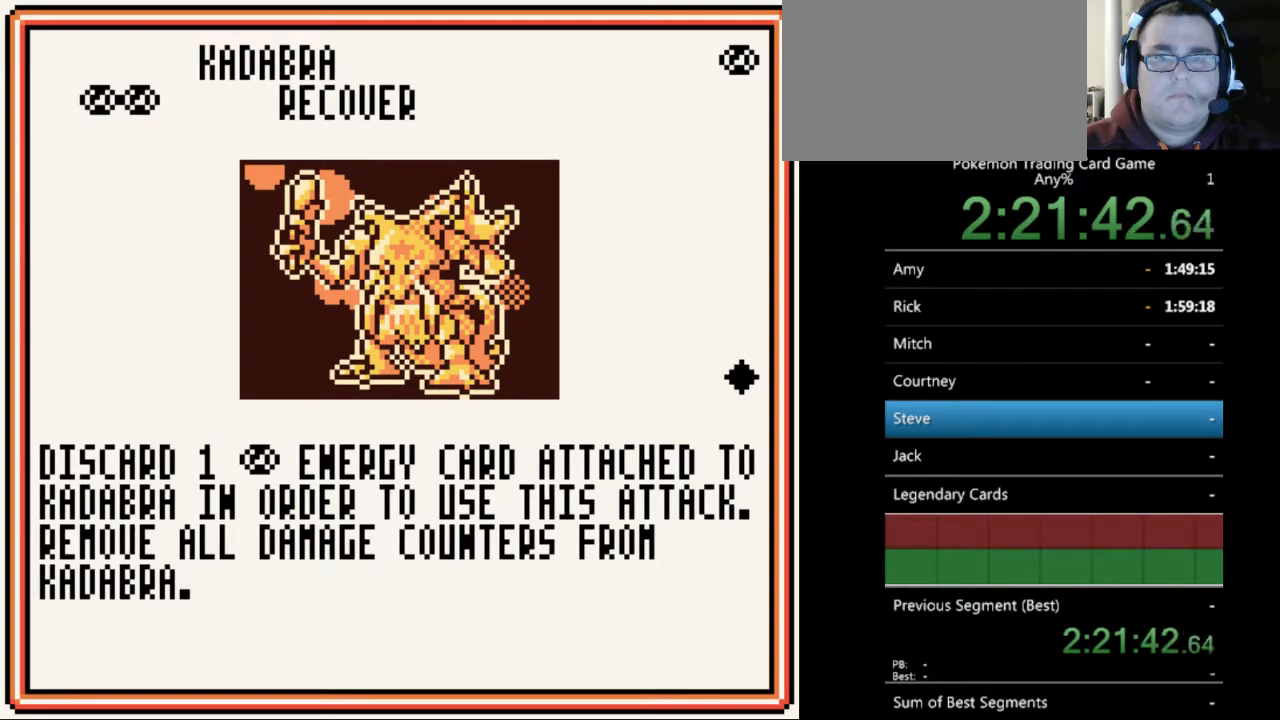
{"buttons": [], "events": []}
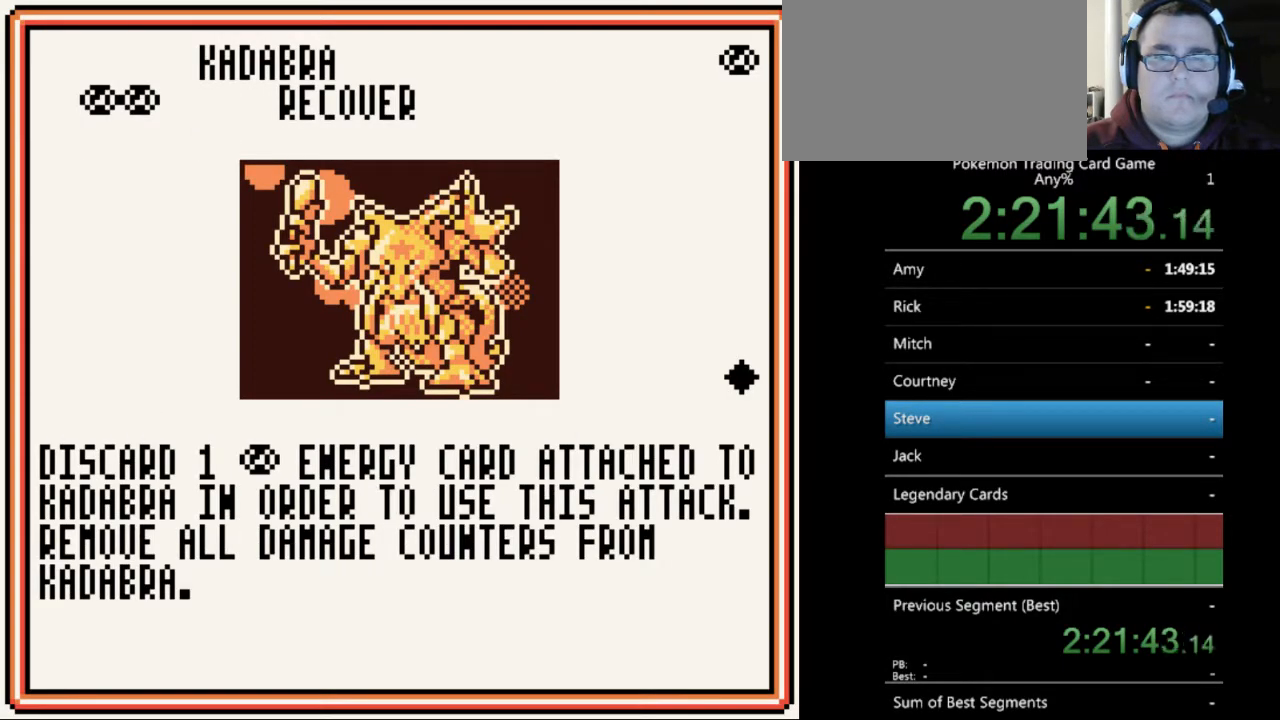
{"buttons": [], "events": []}
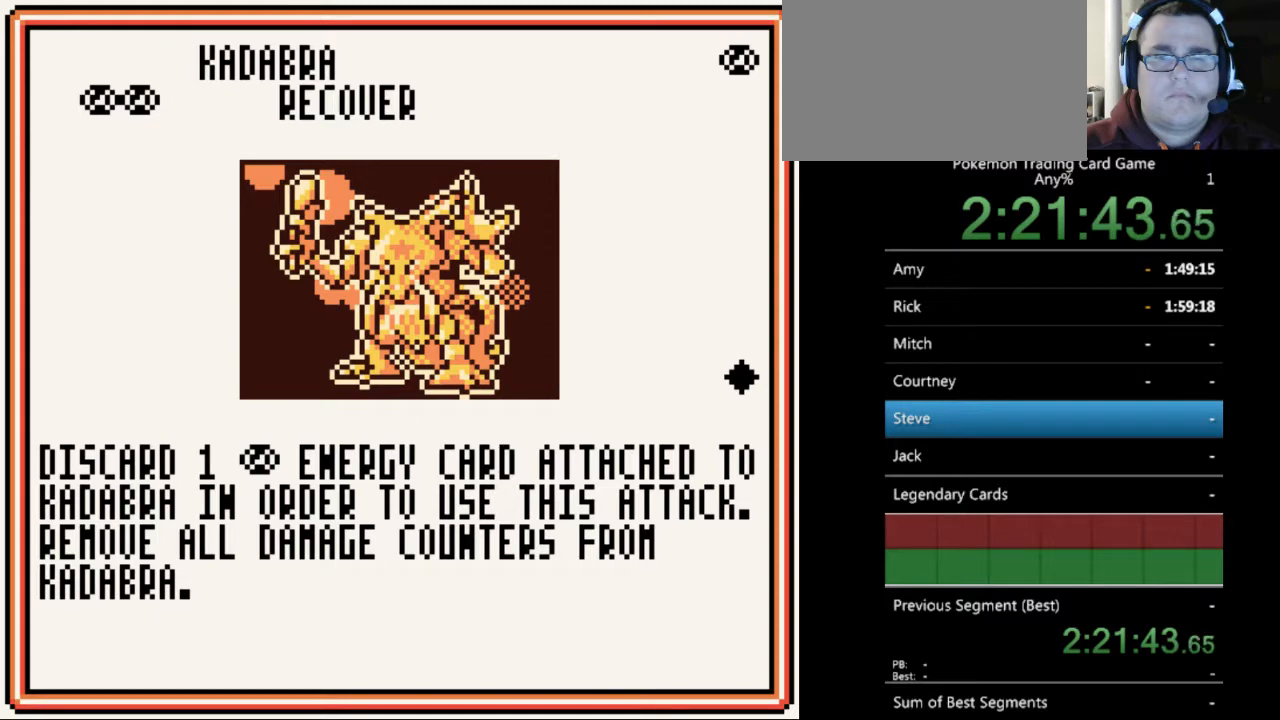
{"buttons": [], "events": []}
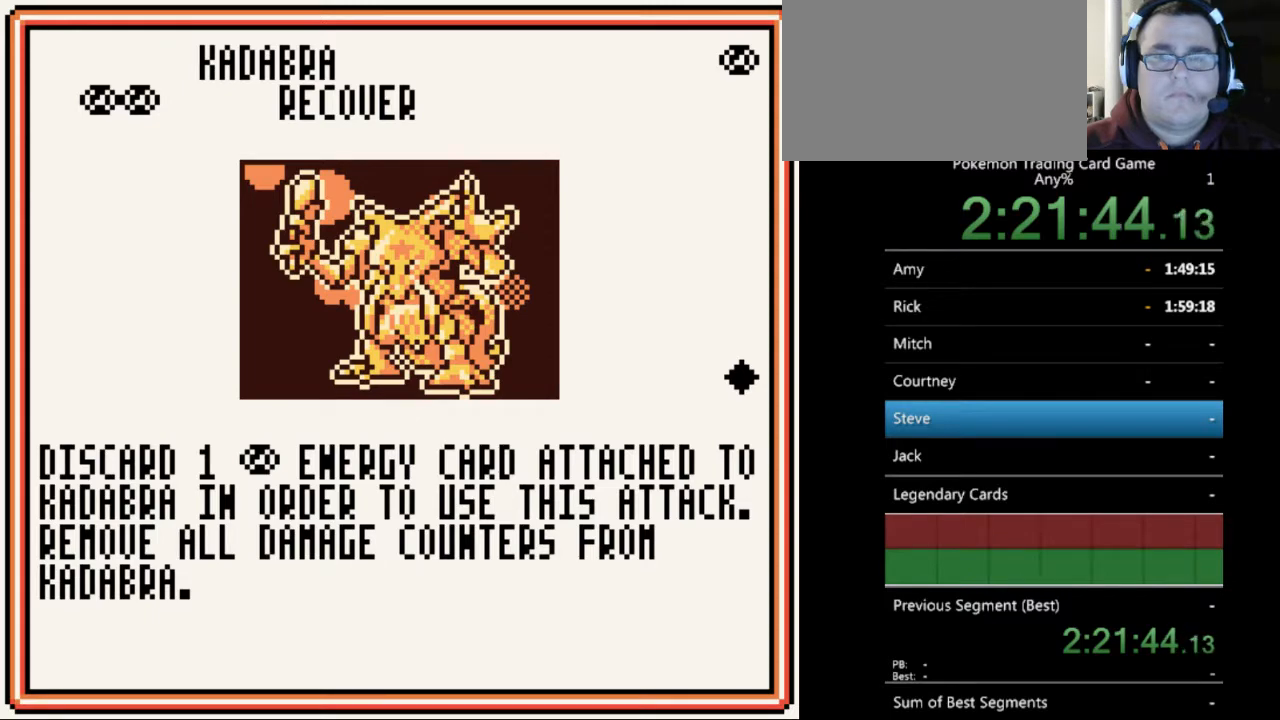
{"buttons": [], "events": [[67, "B", "down"], [167, "B", "up"]]}
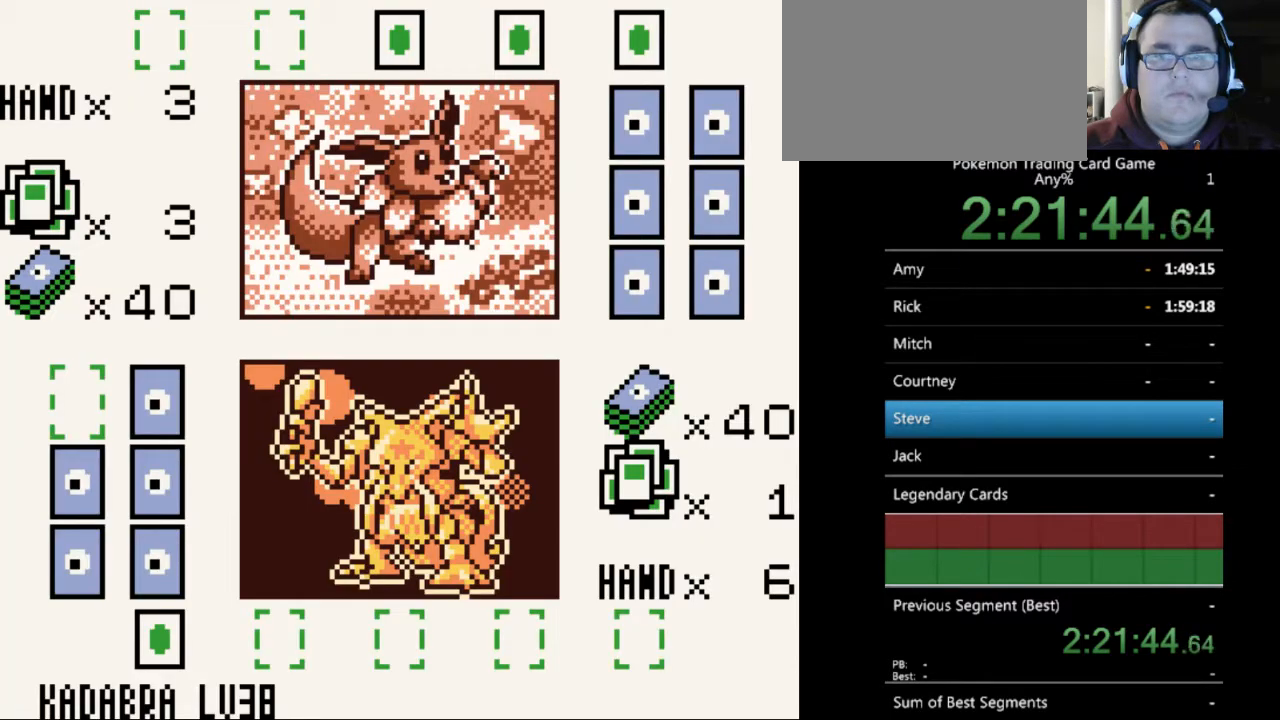
{"buttons": [], "events": [[233, "B", "down"], [333, "B", "up"]]}
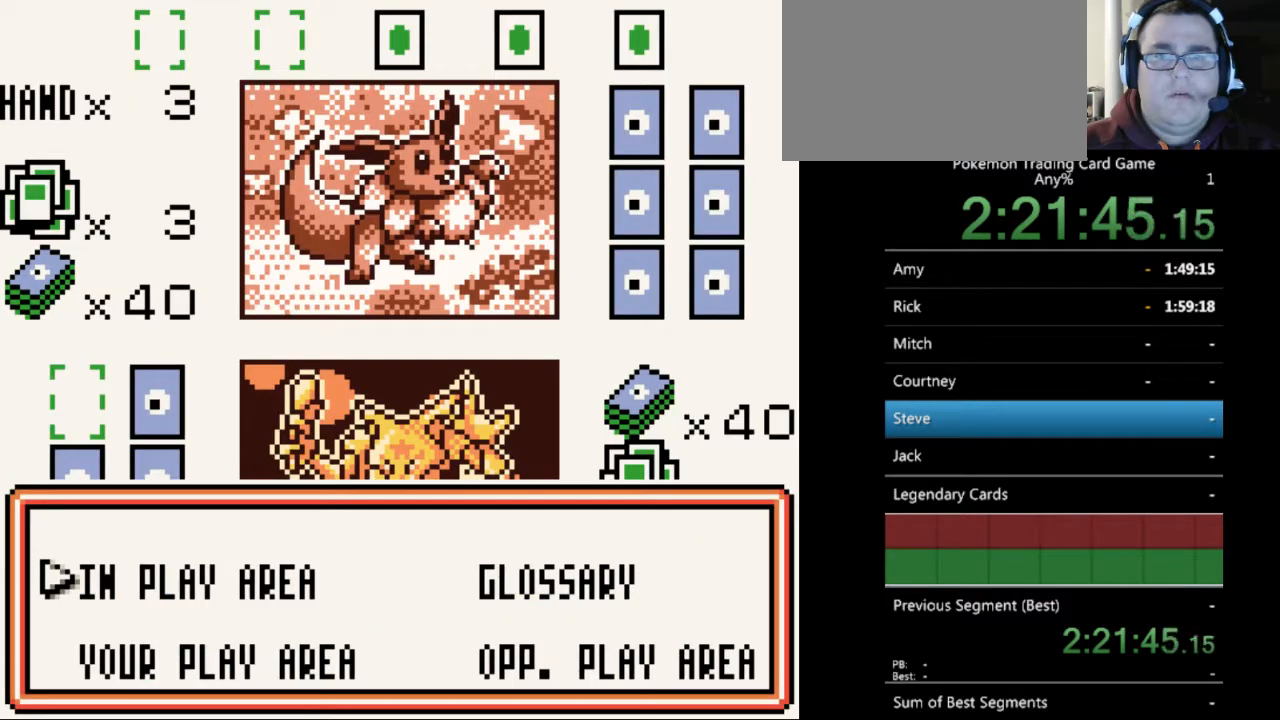
{"buttons": [], "events": [[300, "B", "down"], [367, "B", "up"]]}
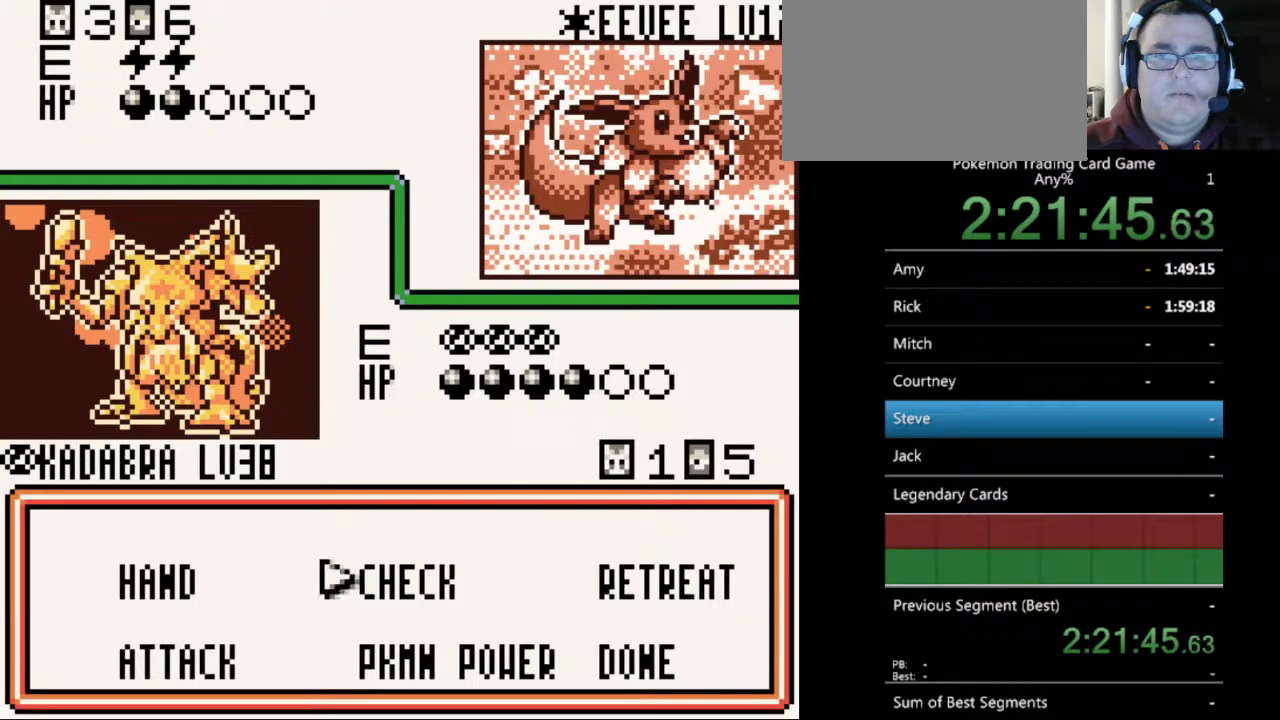
{"buttons": ["DPAD_LEFT"], "events": [[433, "DPAD_LEFT", "down"]]}
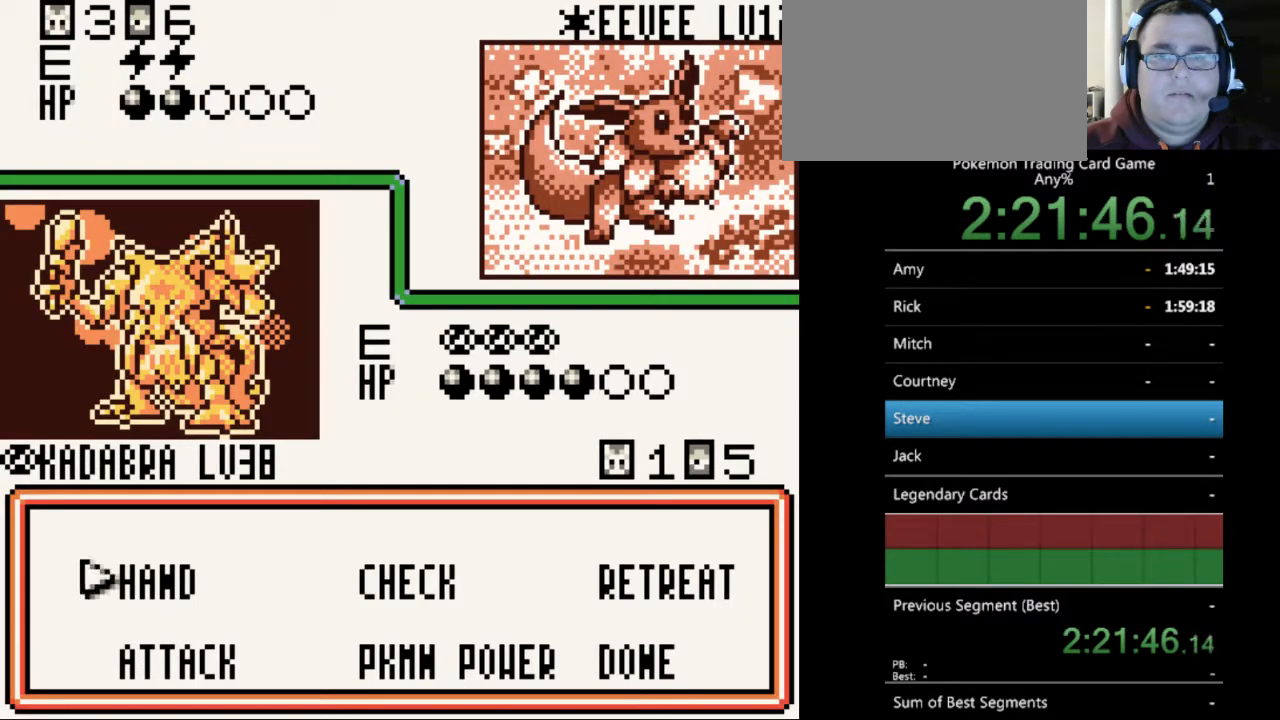
{"buttons": [], "events": [[33, "DPAD_LEFT", "up"], [367, "DPAD_DOWN", "down"], [467, "DPAD_DOWN", "up"]]}
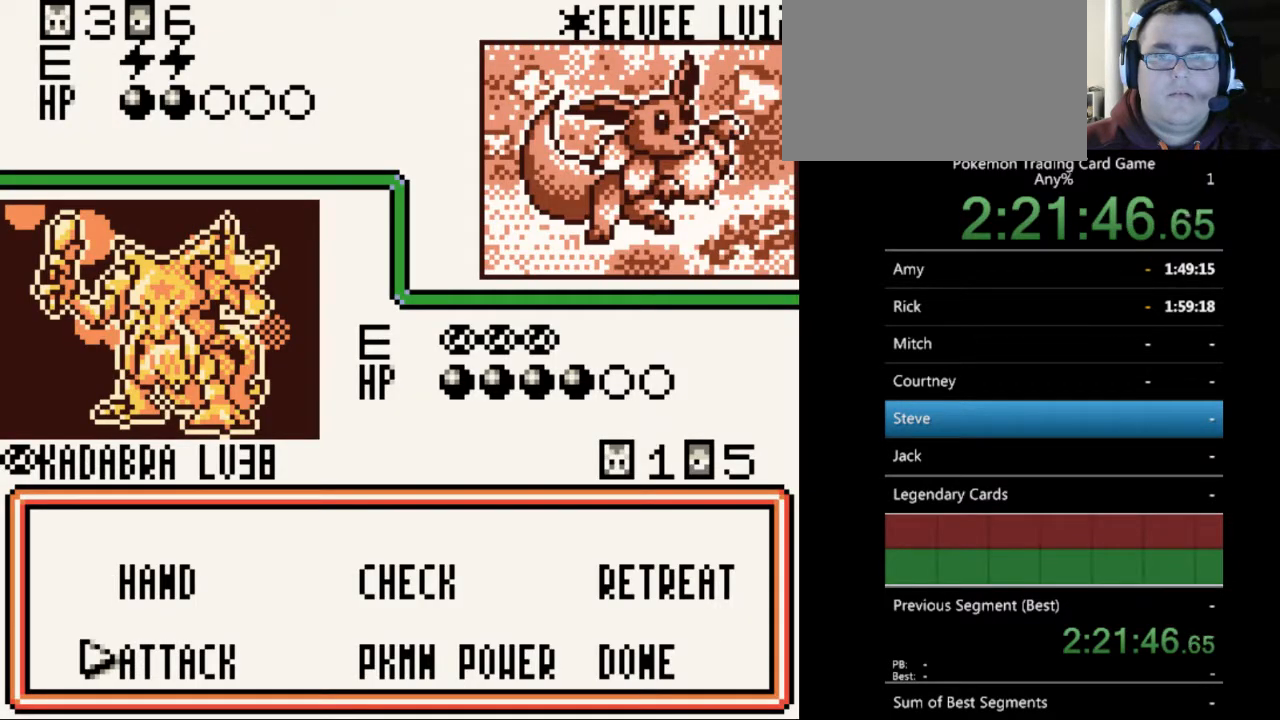
{"buttons": [], "events": []}
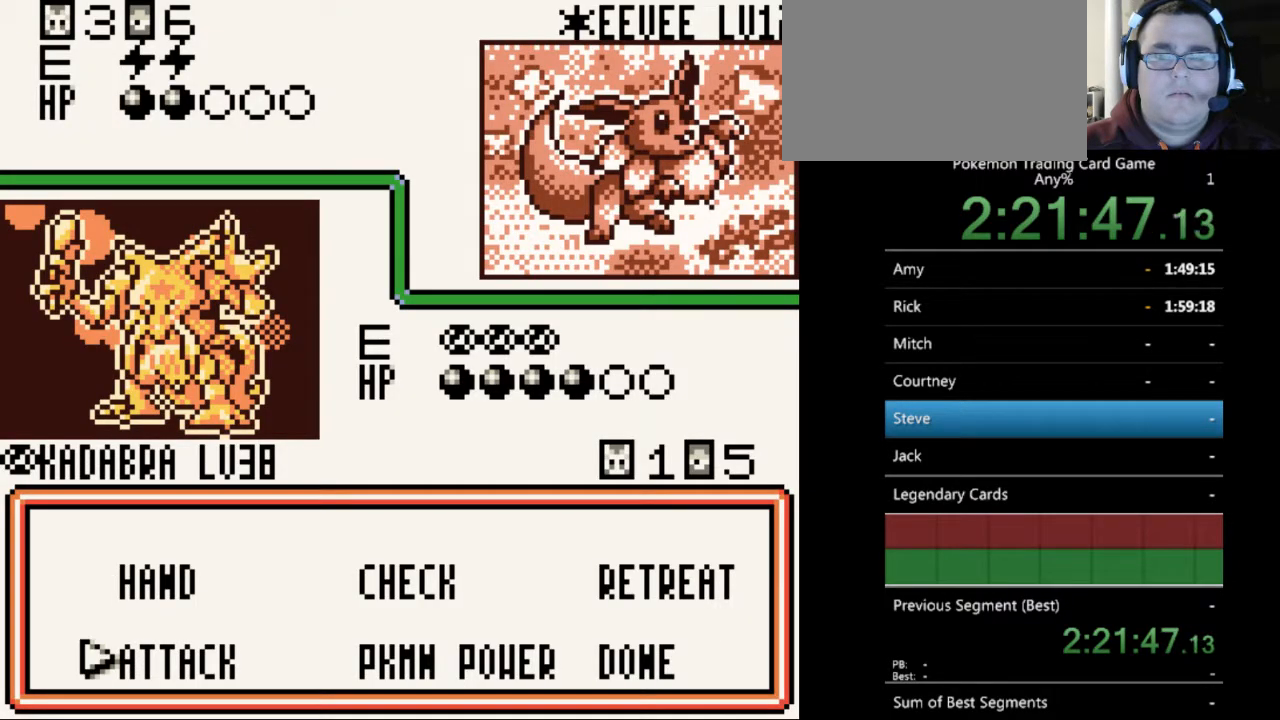
{"buttons": [], "events": [[233, "DPAD_UP", "down"], [333, "DPAD_UP", "up"]]}
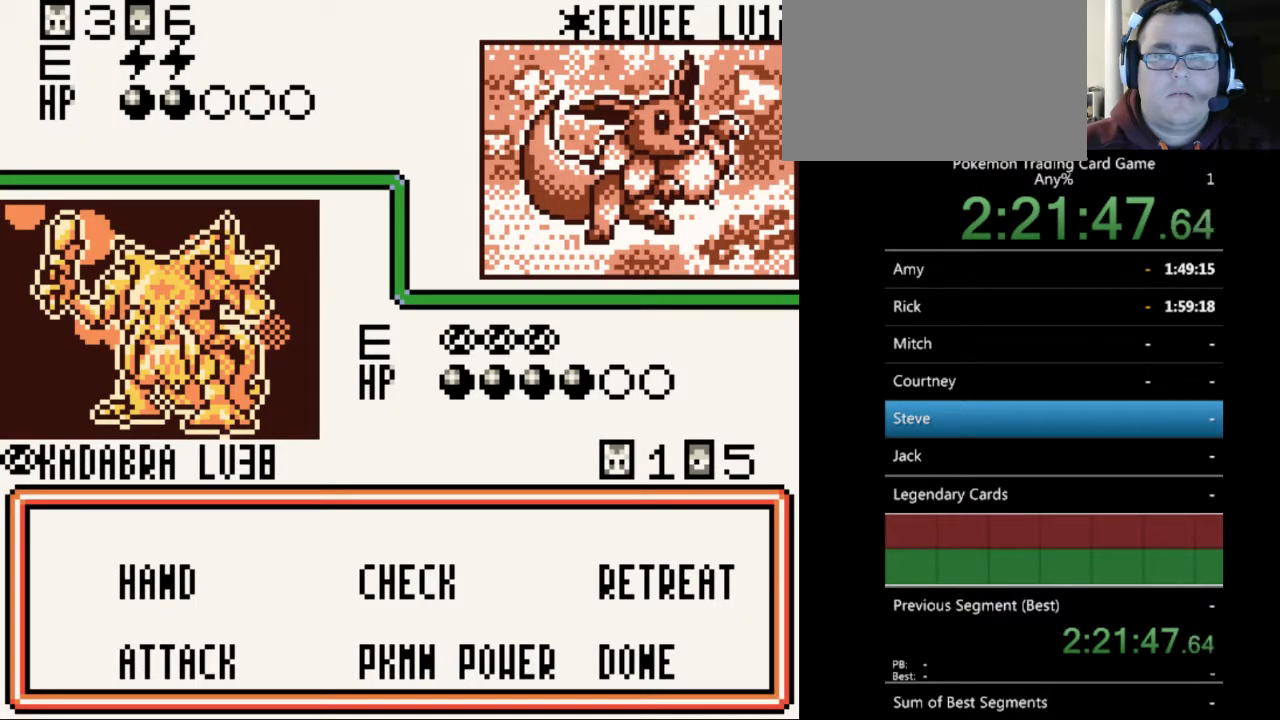
{"buttons": [], "events": [[300, "DPAD_DOWN", "down"], [400, "DPAD_DOWN", "up"]]}
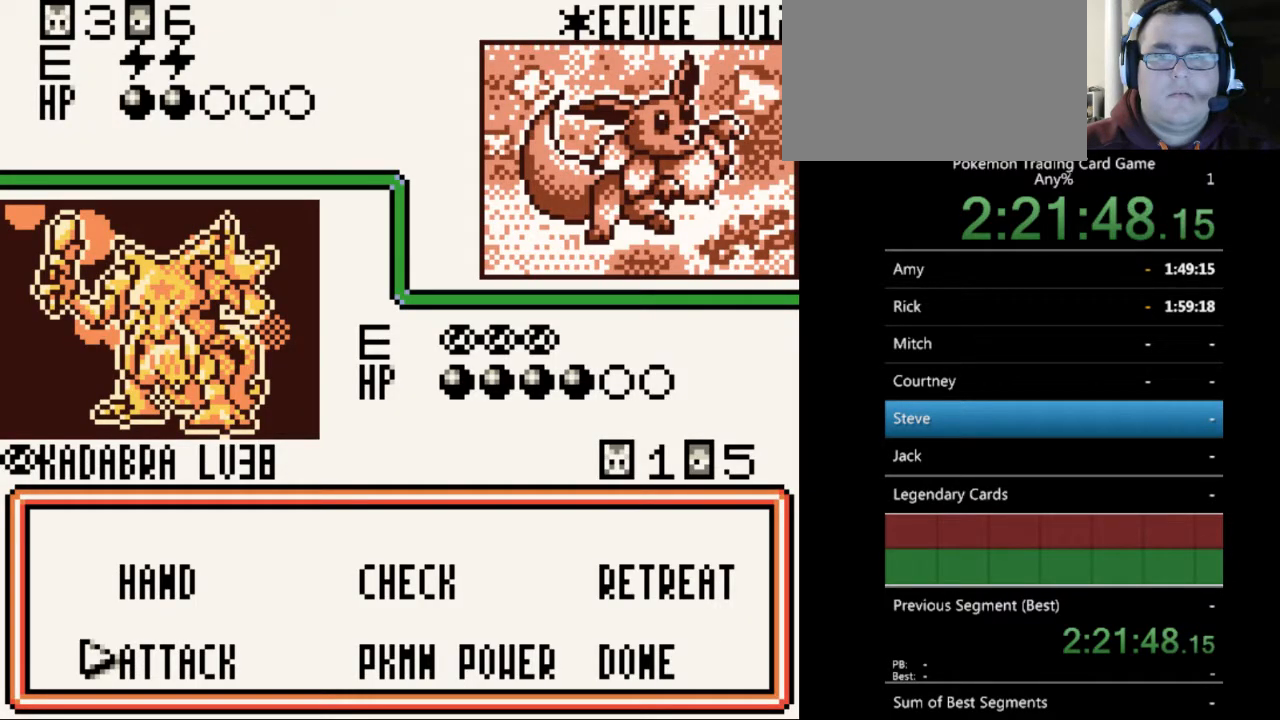
{"buttons": [], "events": [[367, "A", "down"], [467, "A", "up"]]}
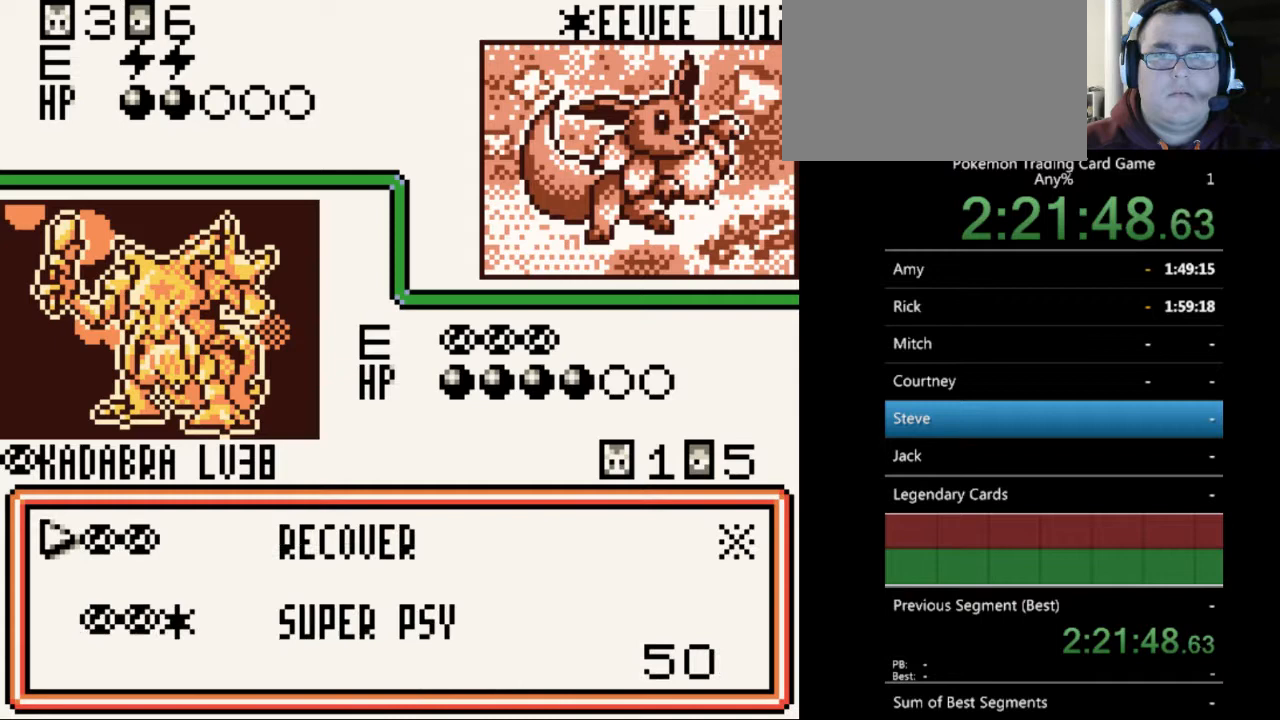
{"buttons": [], "events": []}
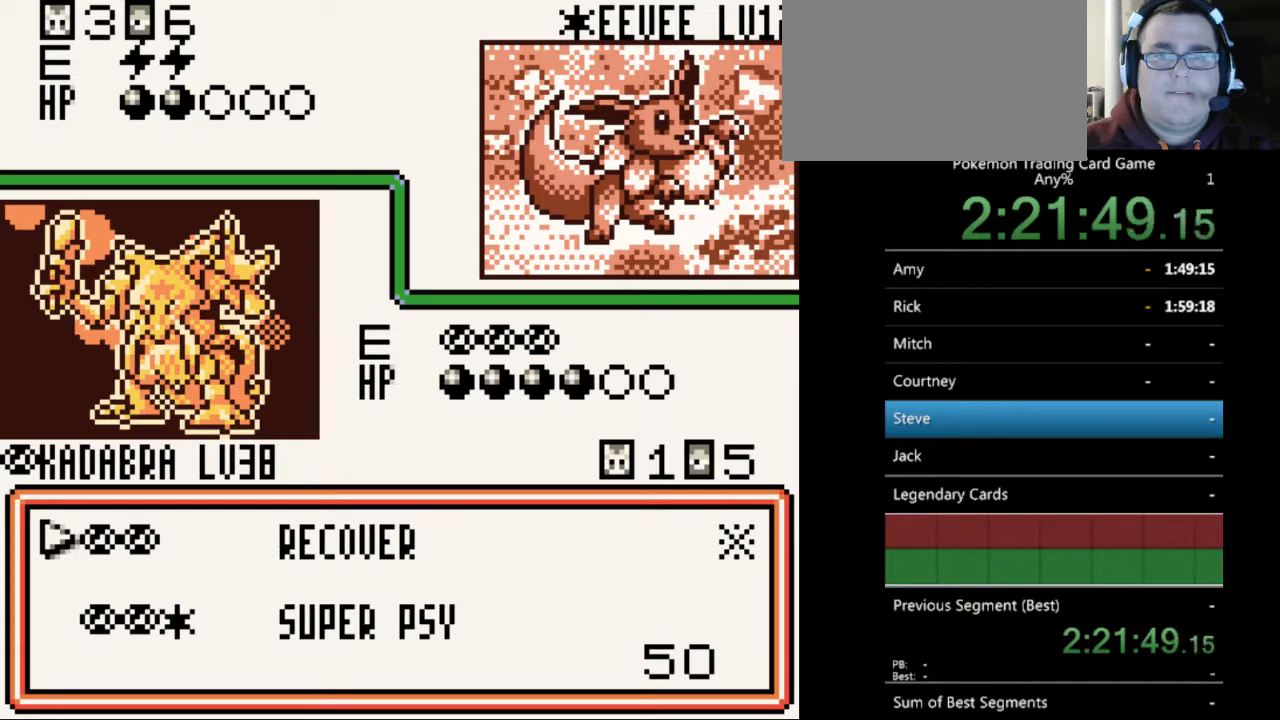
{"buttons": [], "events": []}
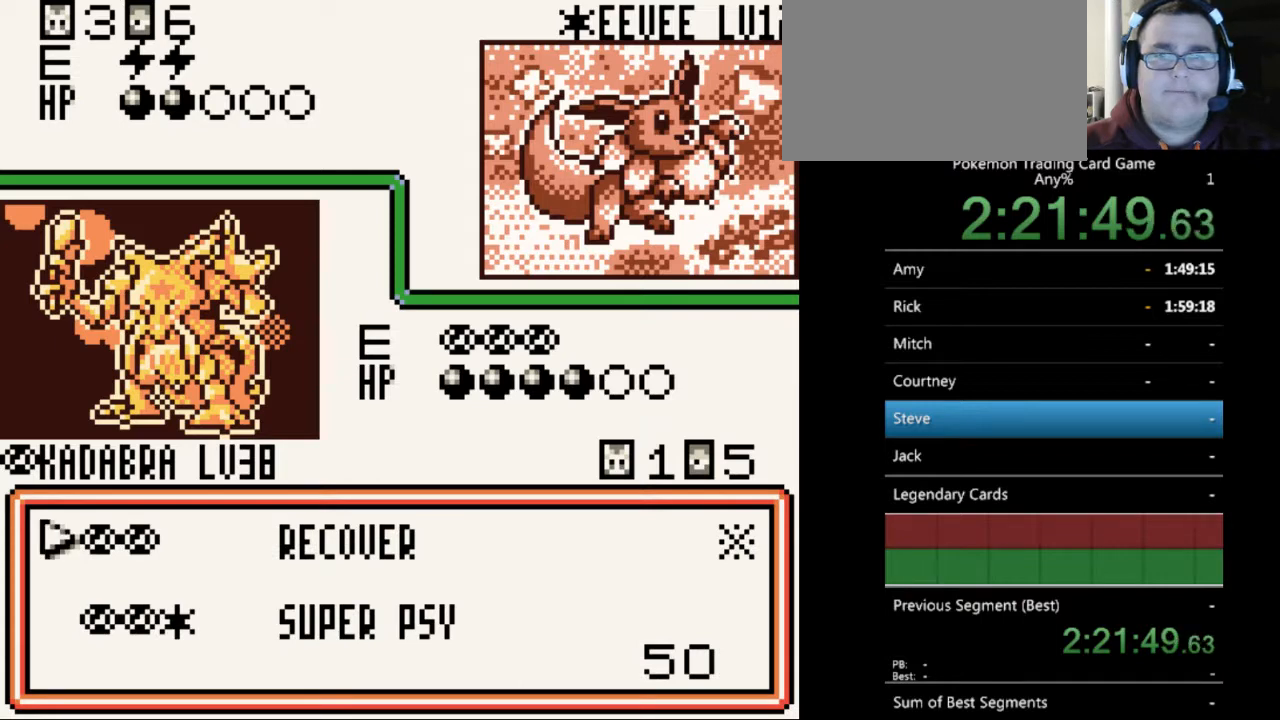
{"buttons": [], "events": []}
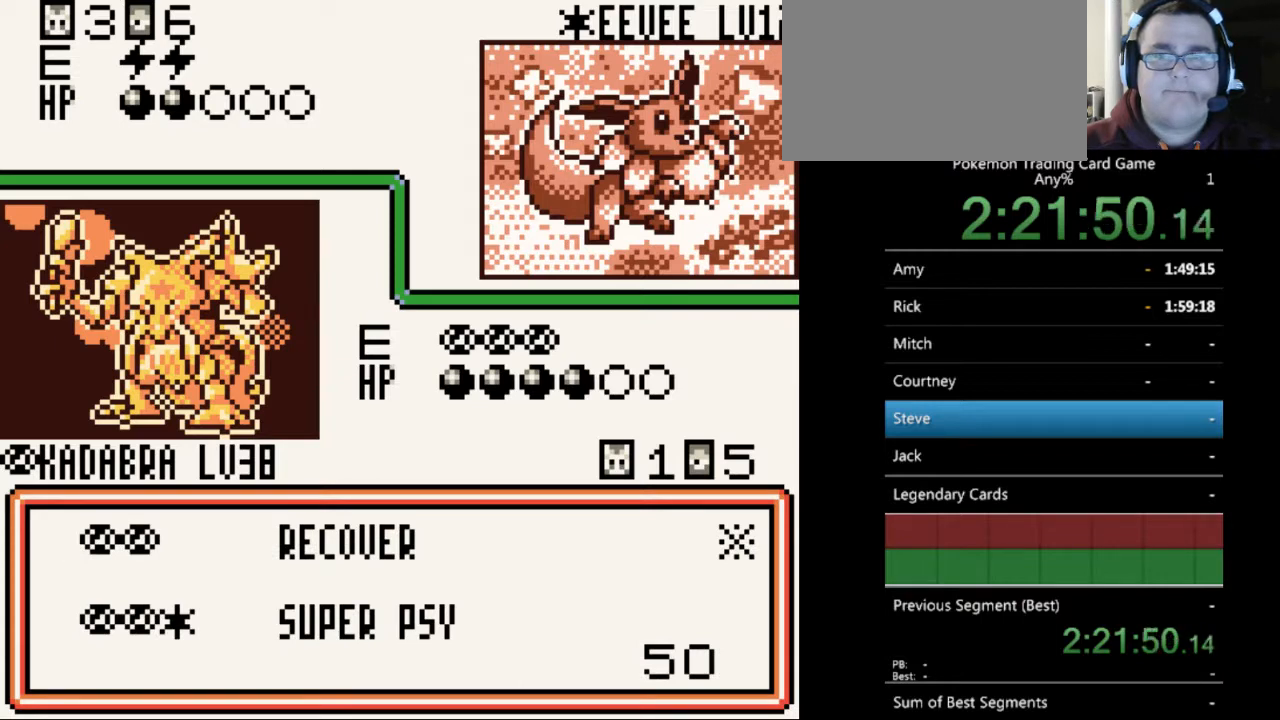
{"buttons": [], "events": []}
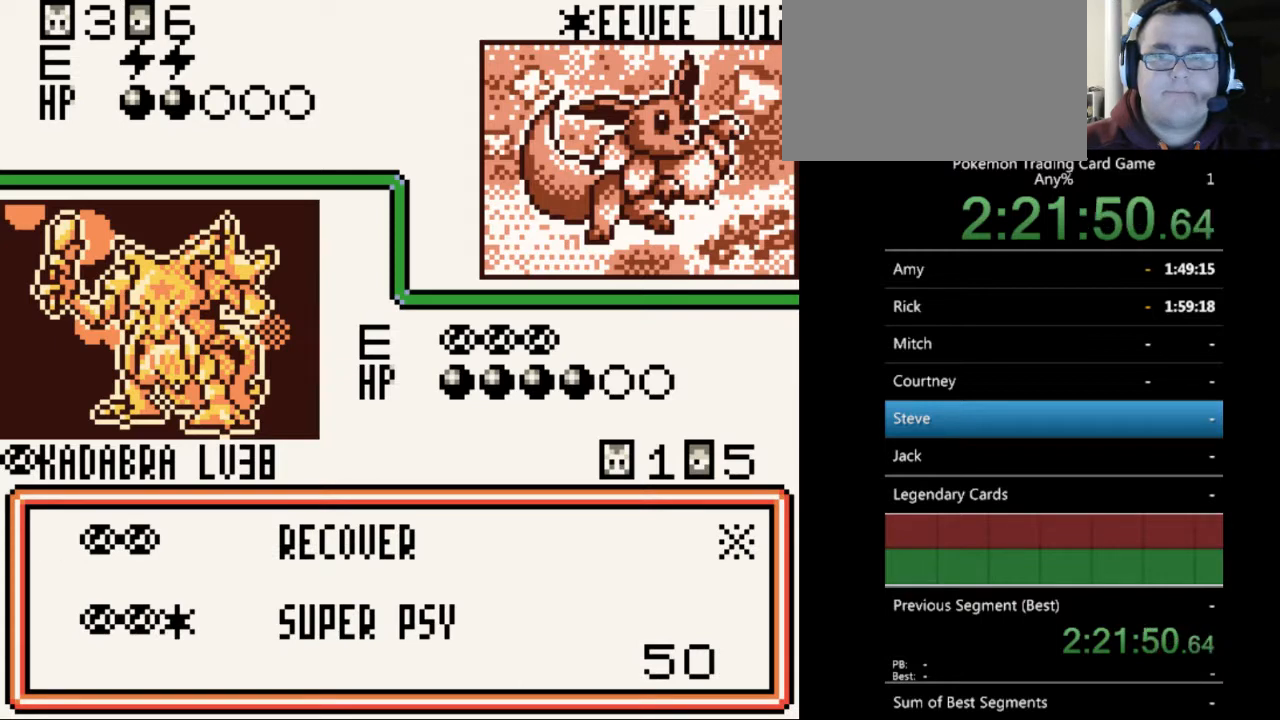
{"buttons": [], "events": []}
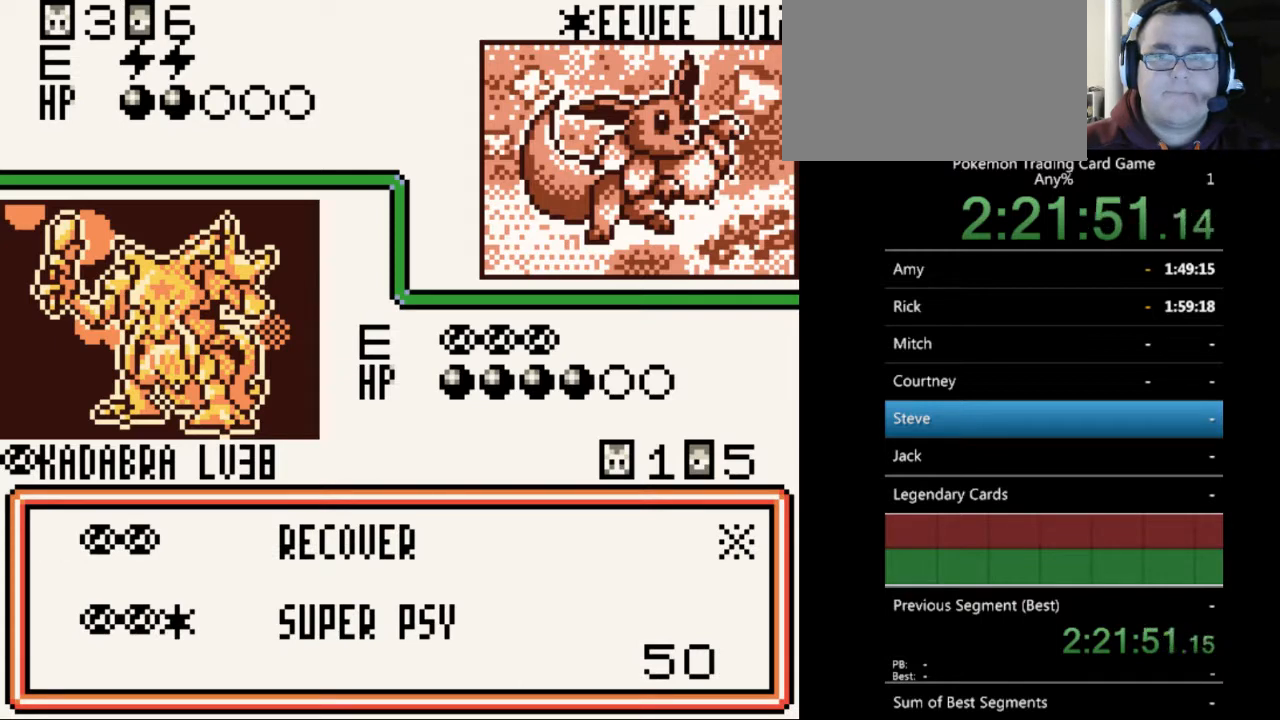
{"buttons": [], "events": []}
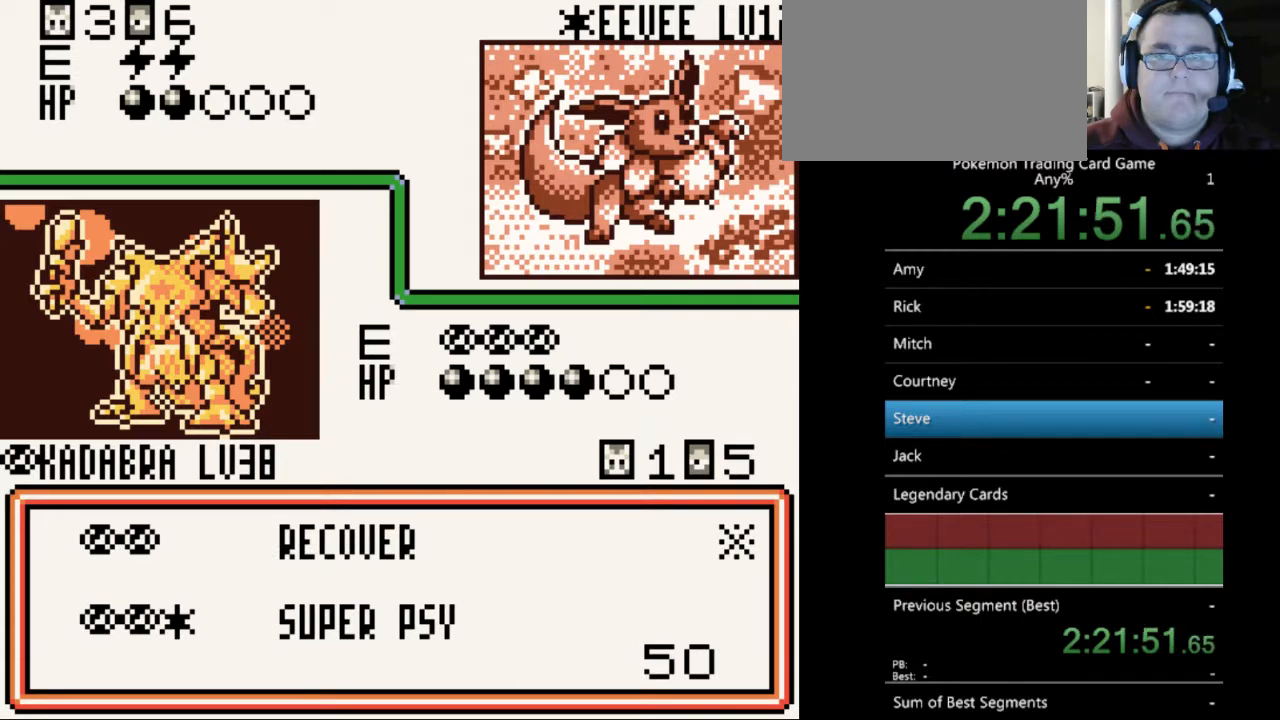
{"buttons": [], "events": []}
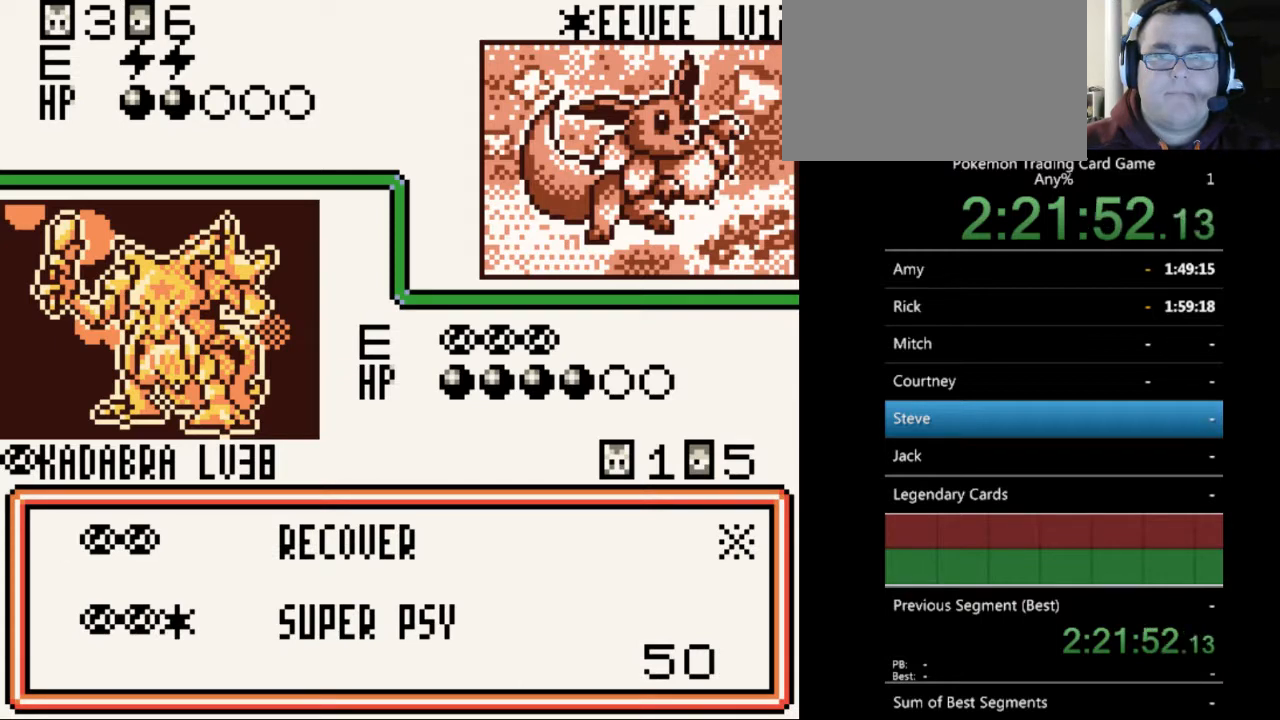
{"buttons": [], "events": []}